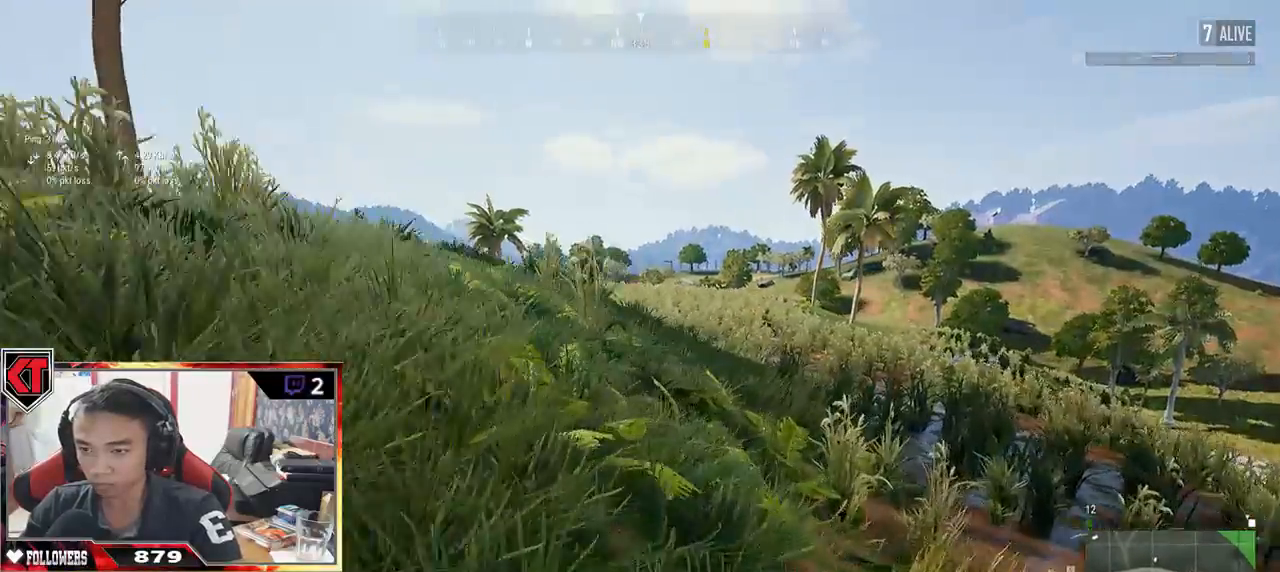
Gameplay with keyboard and mouse; each line is a JSON object with the keys and mouse buttons held at the frame after it. "events" lists presses ("down") and releases ("up") of "a", "c", "ctrl", "d", "e", "f", "q", "r", "s", "shift", "space", "tab", "v", "w", "x", "z", "mouse_left", "mouse_wheel" and "mouse_right" between this image and that frame as [ms after this image, input, new state], when the widget could be followed in between. "mouse_left", "mouse_wheel", "mouse_right" = the "left", "wheel", "right" buttons of the "mouse" list. No other keys are recorded. "wheel" means that the mouse wheel is clicked or scrolled. Mouse movement is not recorded.
{"keys": ["shift", "w"], "mouse": [], "events": []}
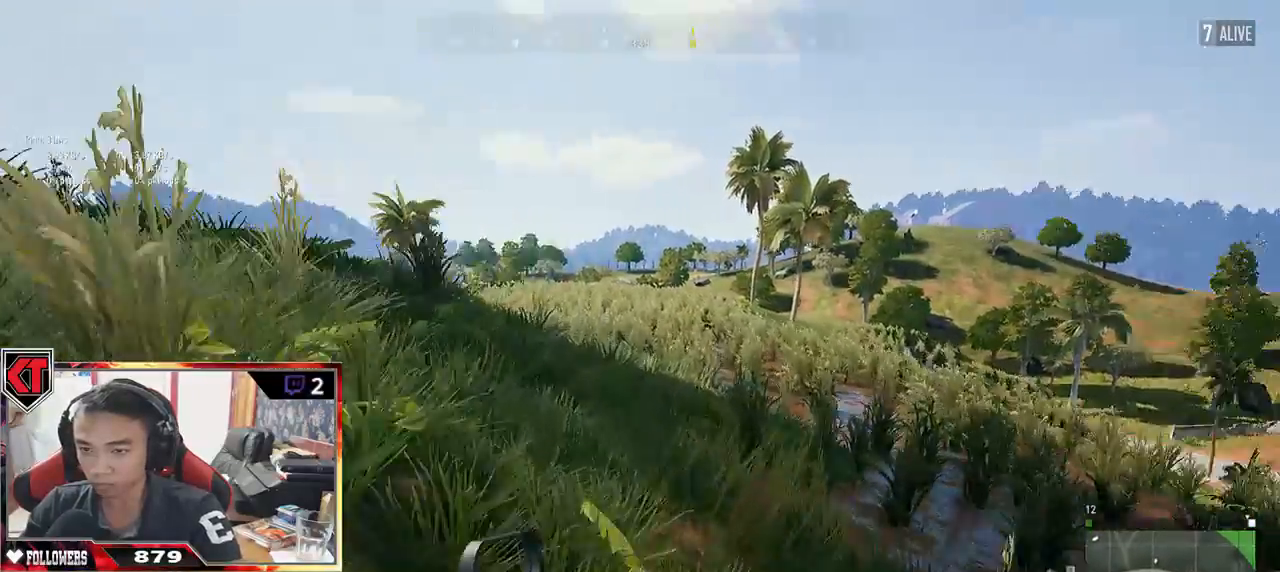
{"keys": ["w"], "mouse": [], "events": [[50, "space", "down"], [150, "shift", "up"], [217, "space", "up"]]}
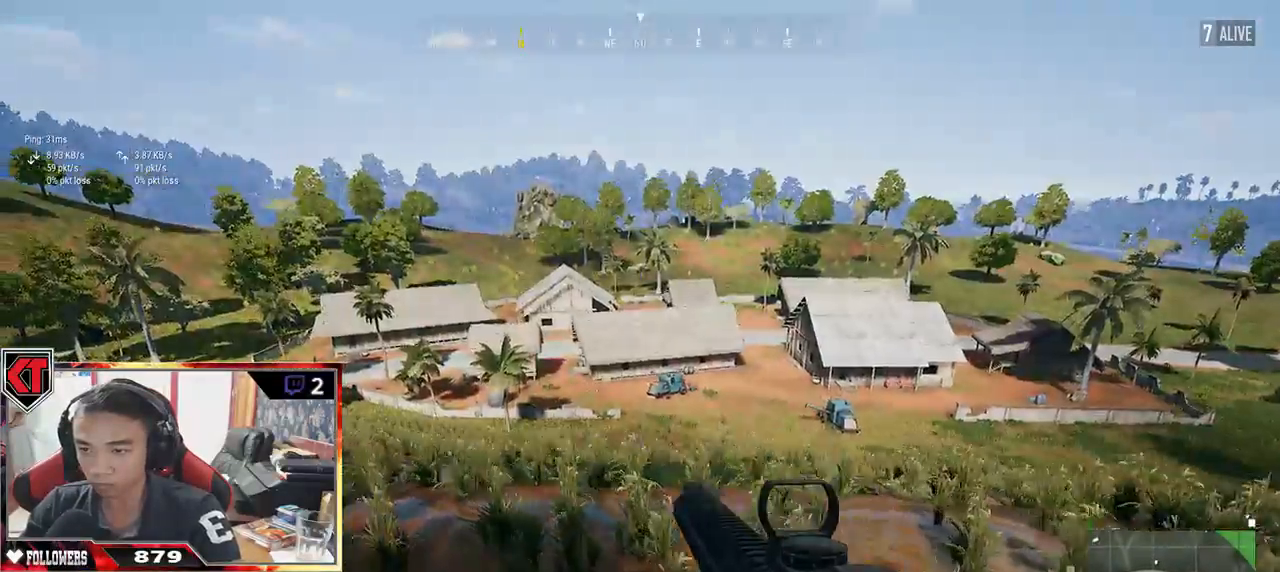
{"keys": ["w"], "mouse": [], "events": []}
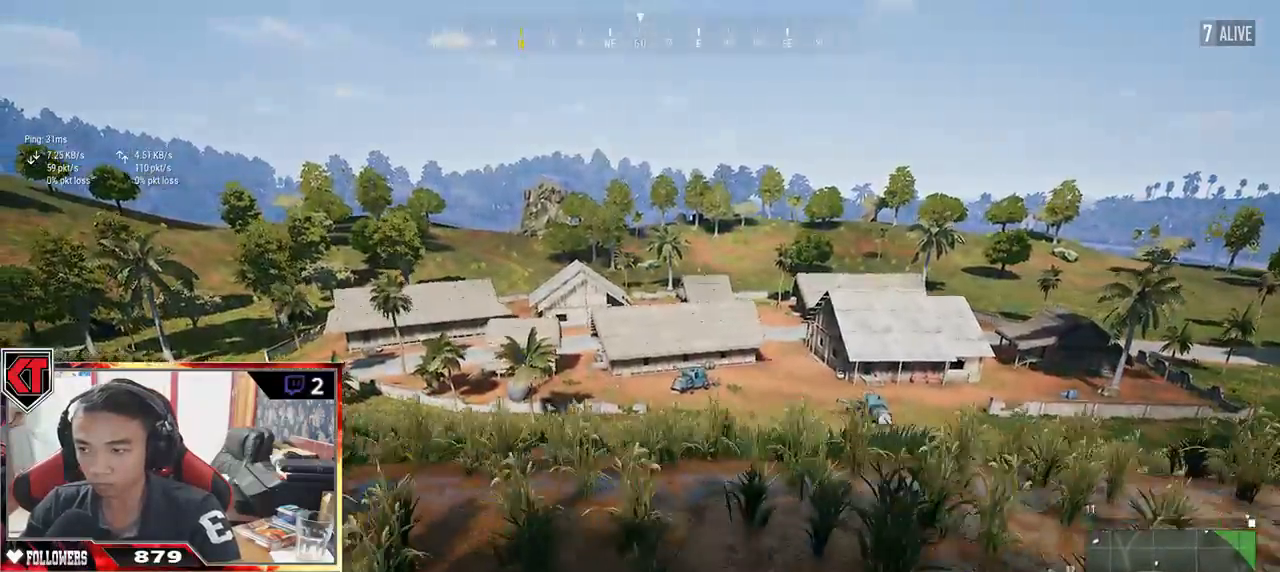
{"keys": ["w"], "mouse": [], "events": [[167, "d", "down"], [500, "d", "up"]]}
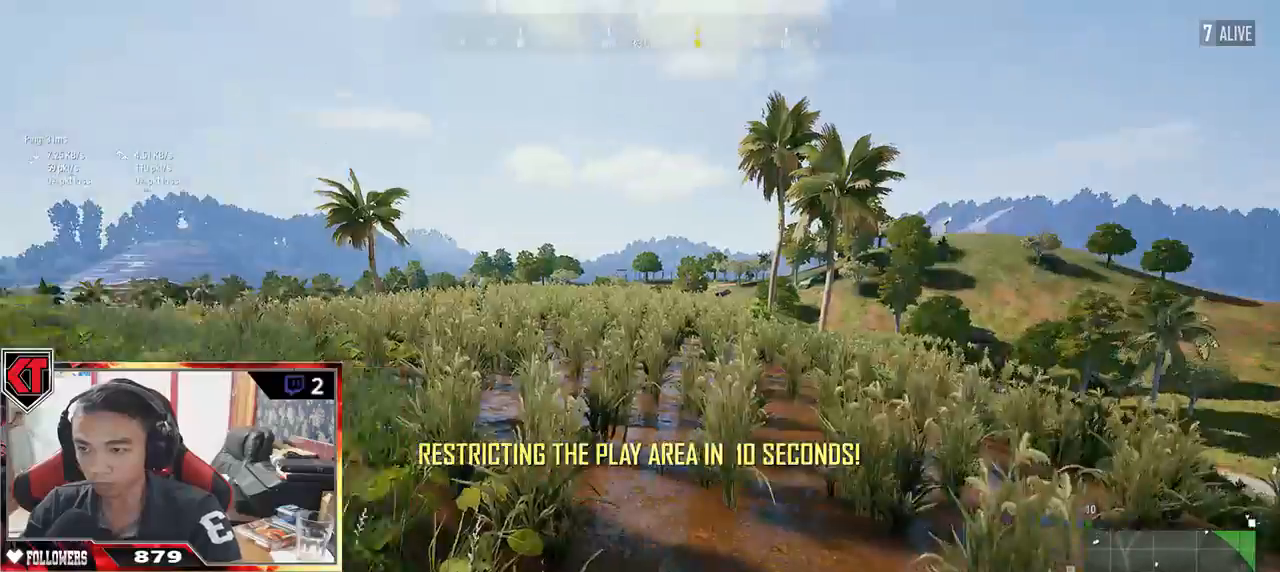
{"keys": ["shift", "w"], "mouse": [], "events": [[150, "shift", "down"]]}
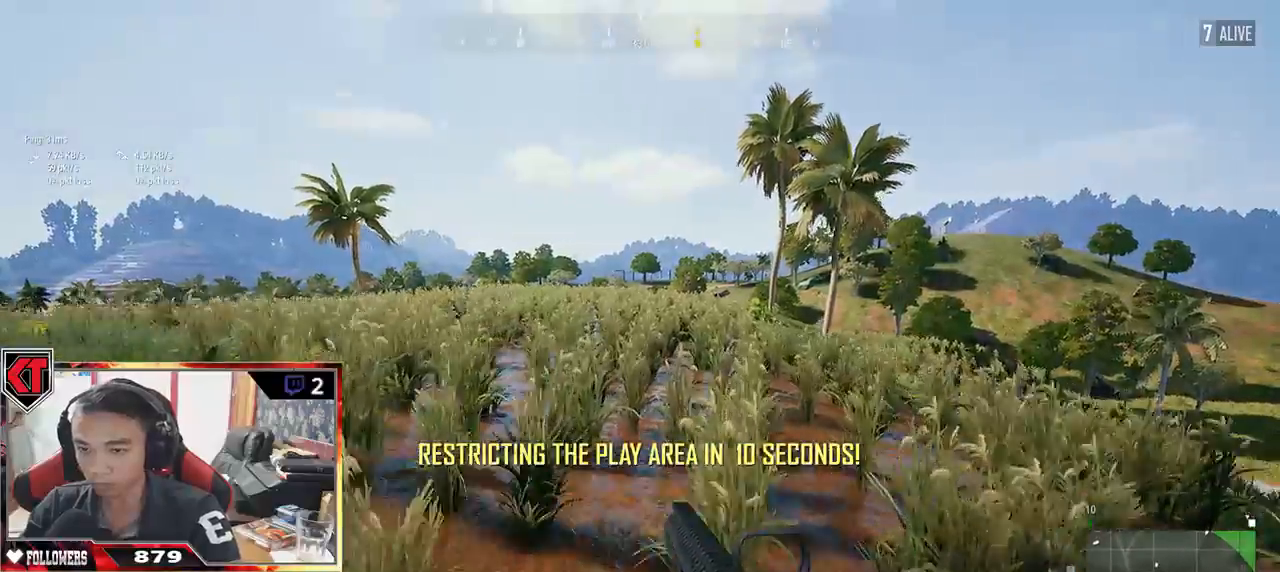
{"keys": ["d", "w"], "mouse": [], "events": [[17, "d", "down"], [283, "space", "down"], [450, "shift", "up"], [450, "space", "up"]]}
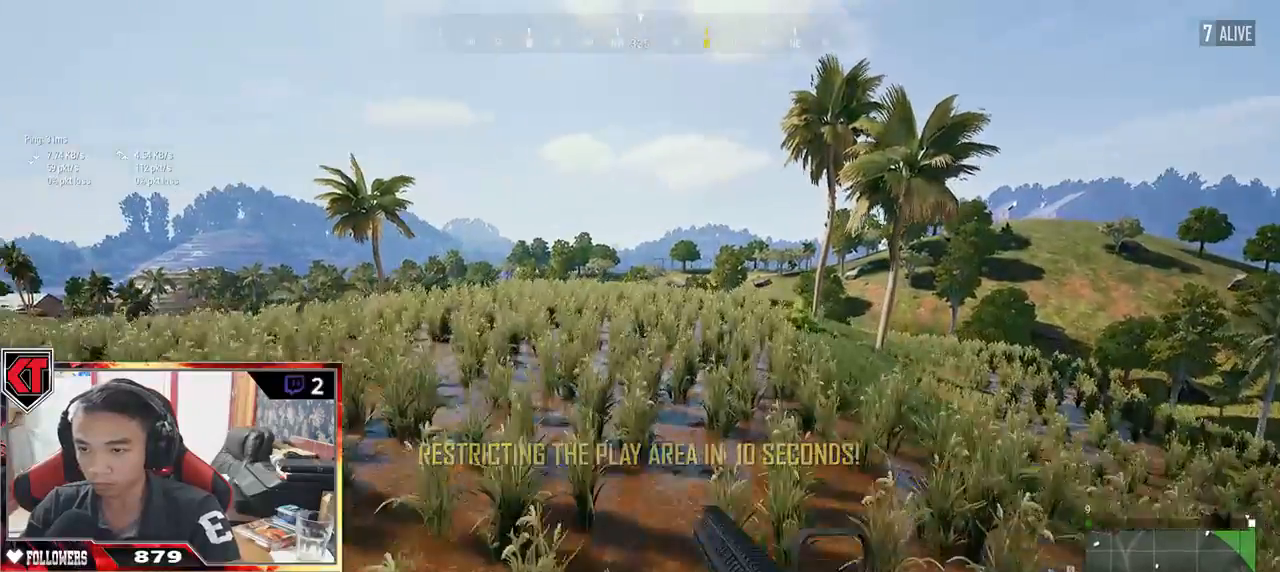
{"keys": ["d", "w"], "mouse": [], "events": []}
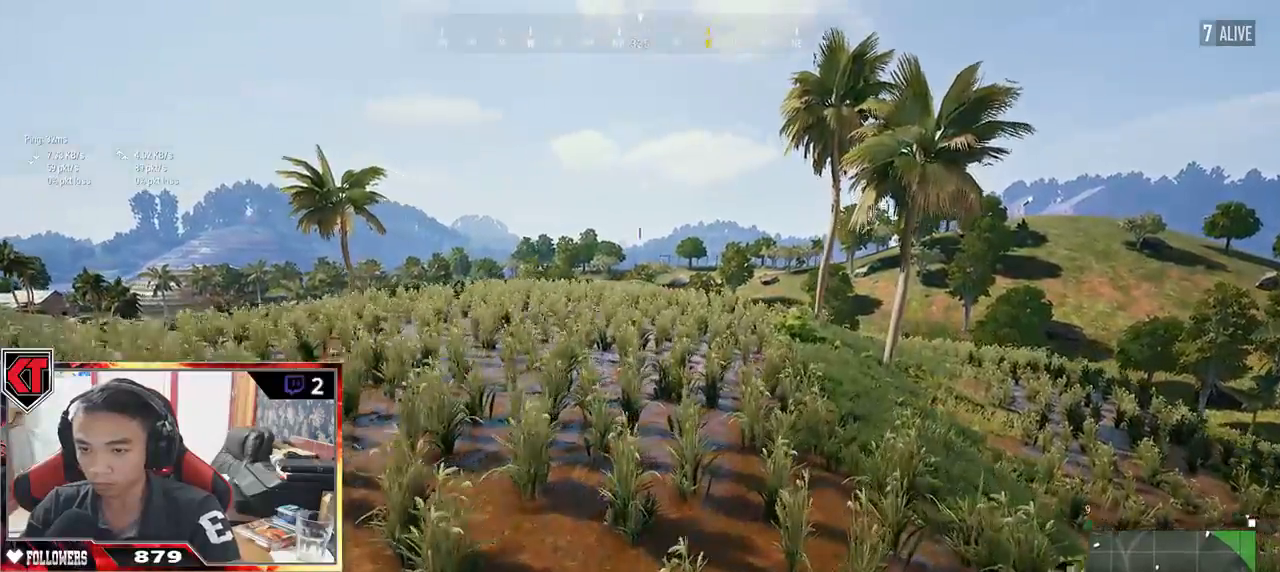
{"keys": ["shift", "w"], "mouse": [], "events": [[100, "d", "up"], [233, "shift", "down"]]}
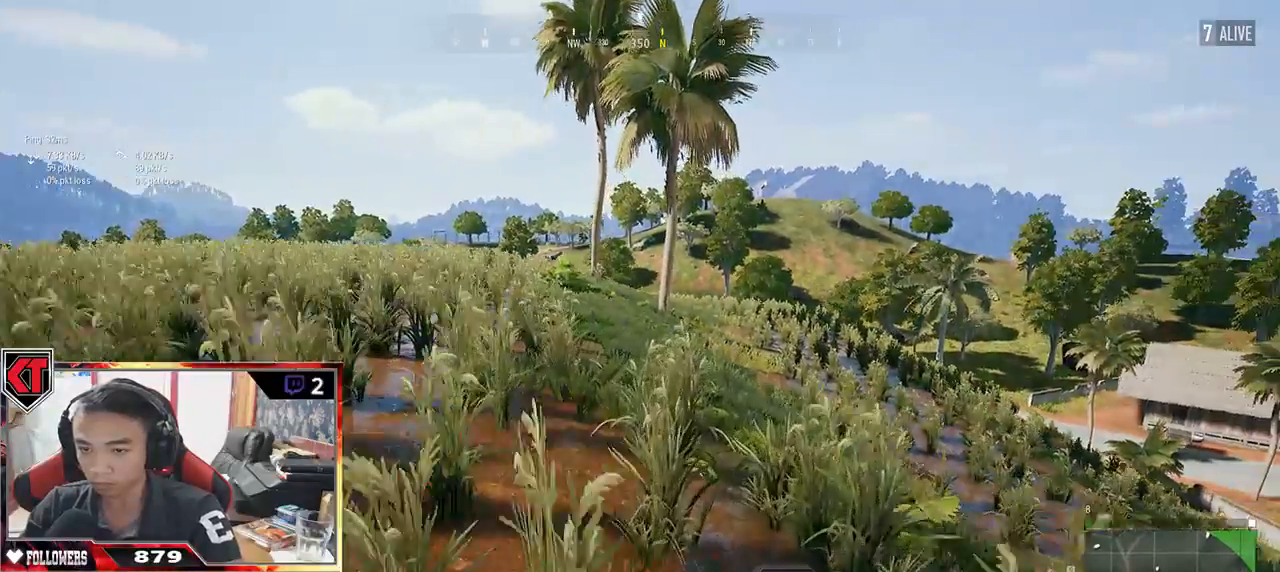
{"keys": ["shift", "w"], "mouse": [], "events": []}
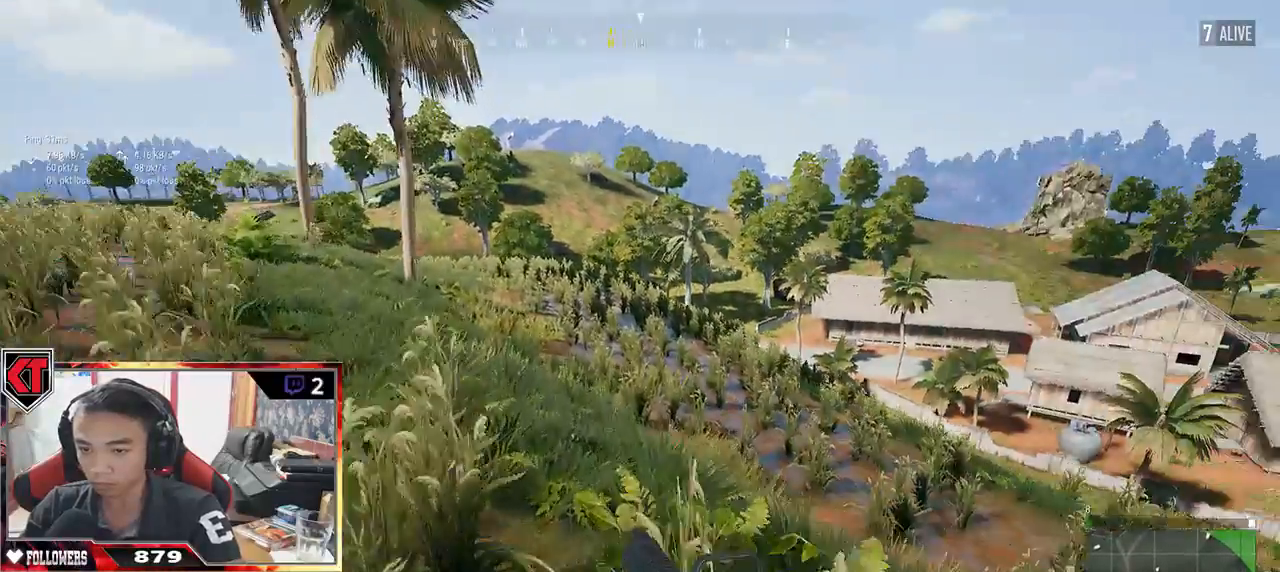
{"keys": ["w"], "mouse": [], "events": [[233, "space", "down"], [367, "shift", "up"], [433, "space", "up"]]}
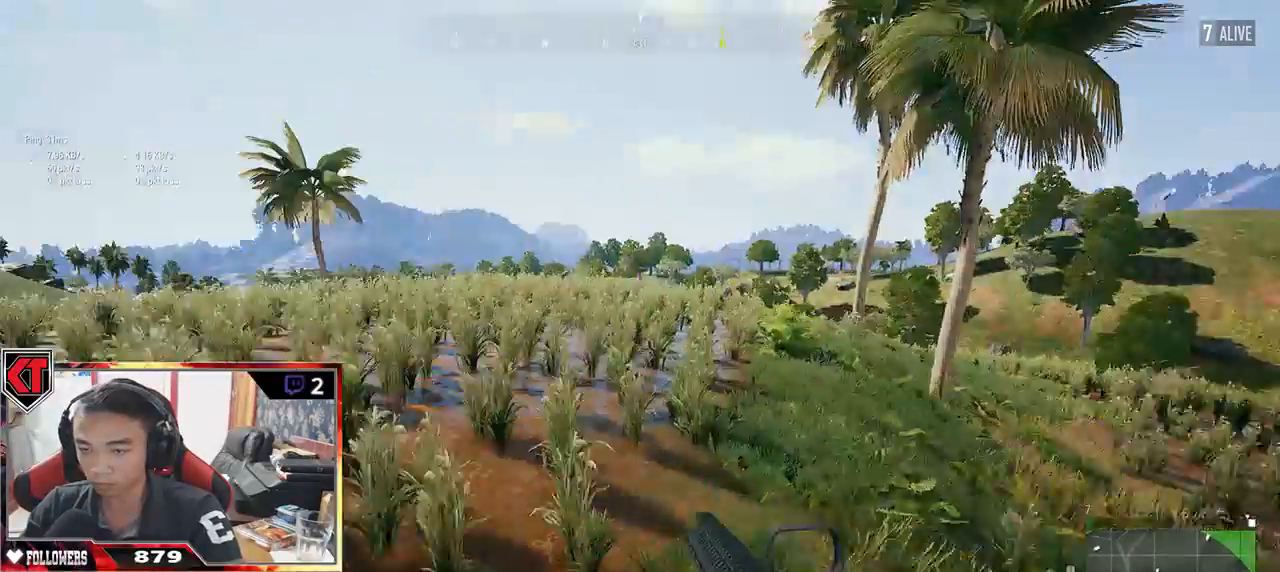
{"keys": ["w"], "mouse": [], "events": []}
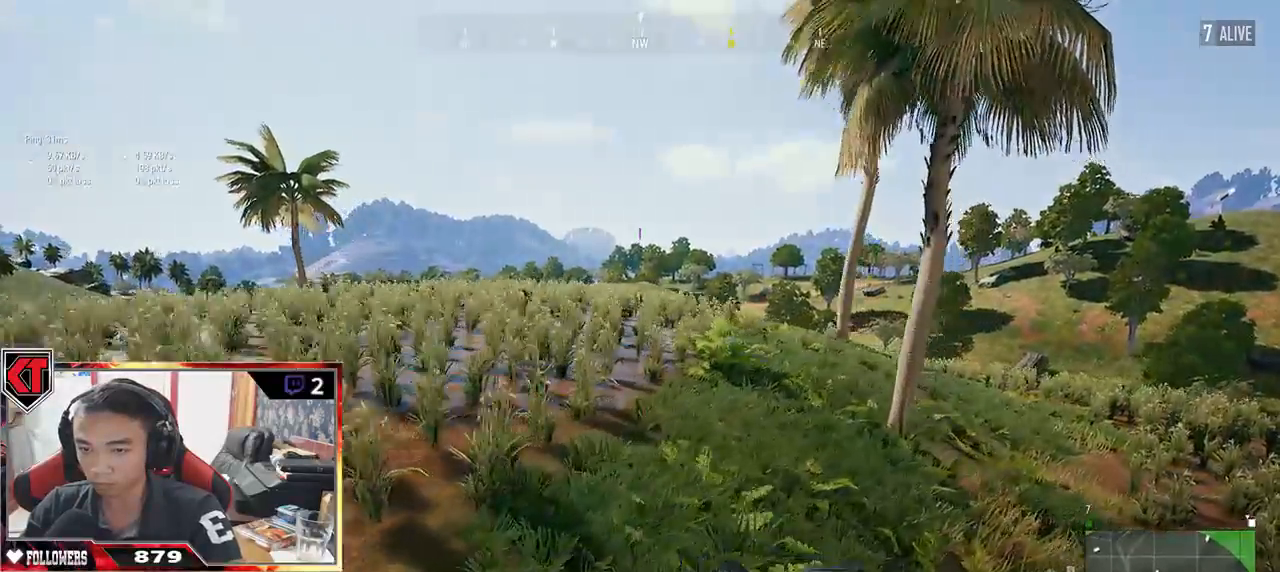
{"keys": ["w"], "mouse": [], "events": []}
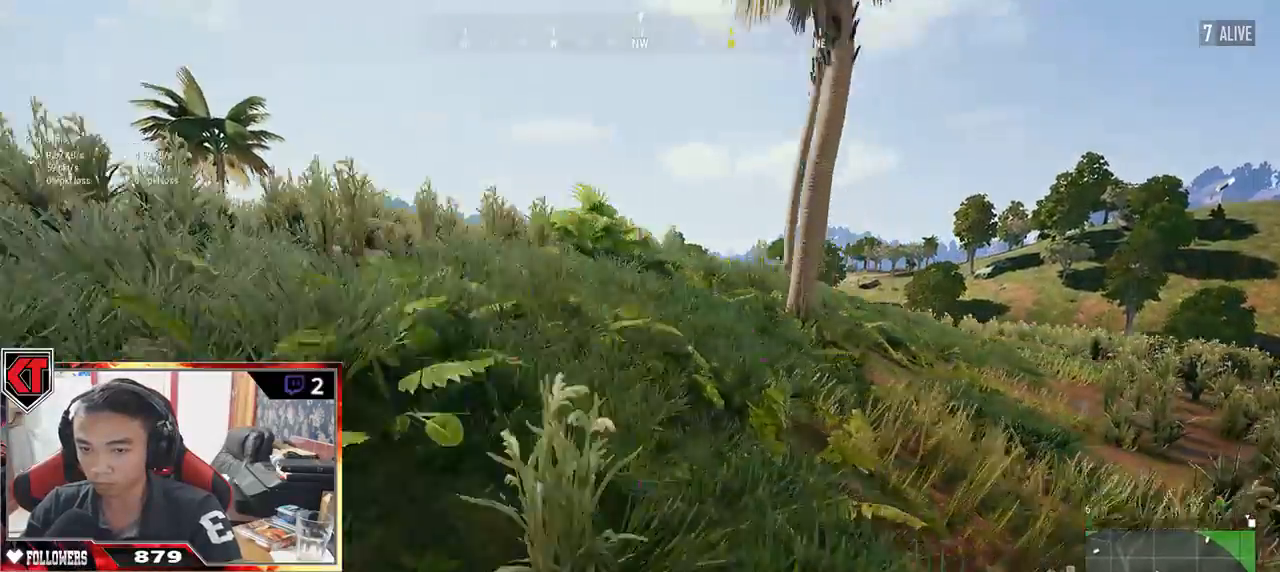
{"keys": ["shift", "w"], "mouse": [], "events": [[250, "shift", "down"]]}
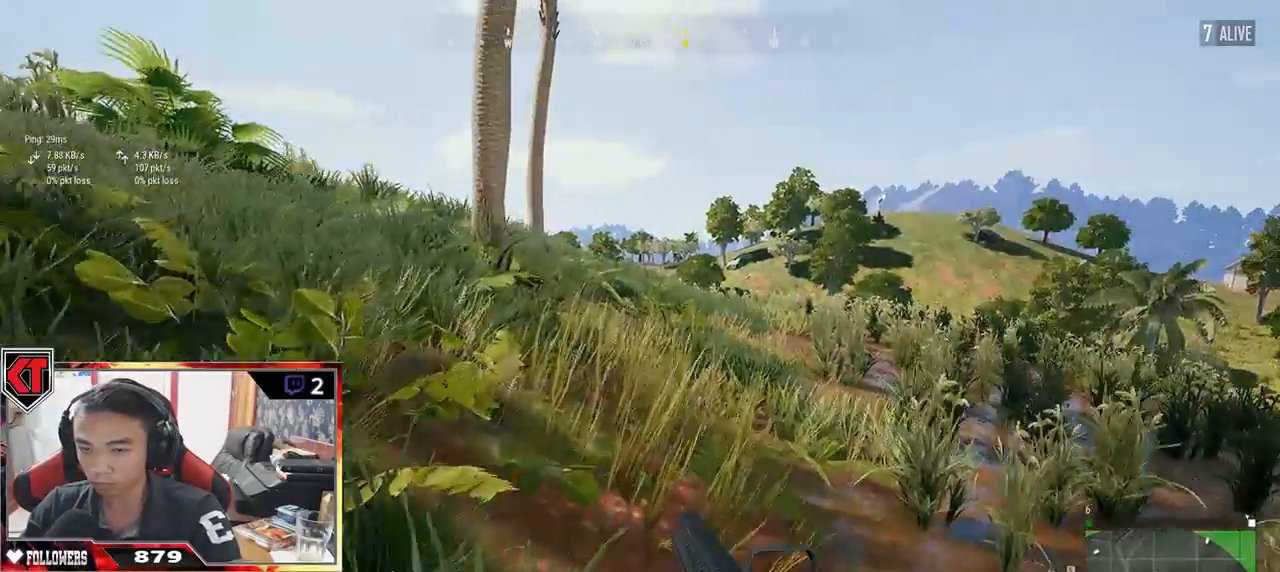
{"keys": ["w"], "mouse": [], "events": [[317, "space", "down"], [433, "shift", "up"], [500, "space", "up"]]}
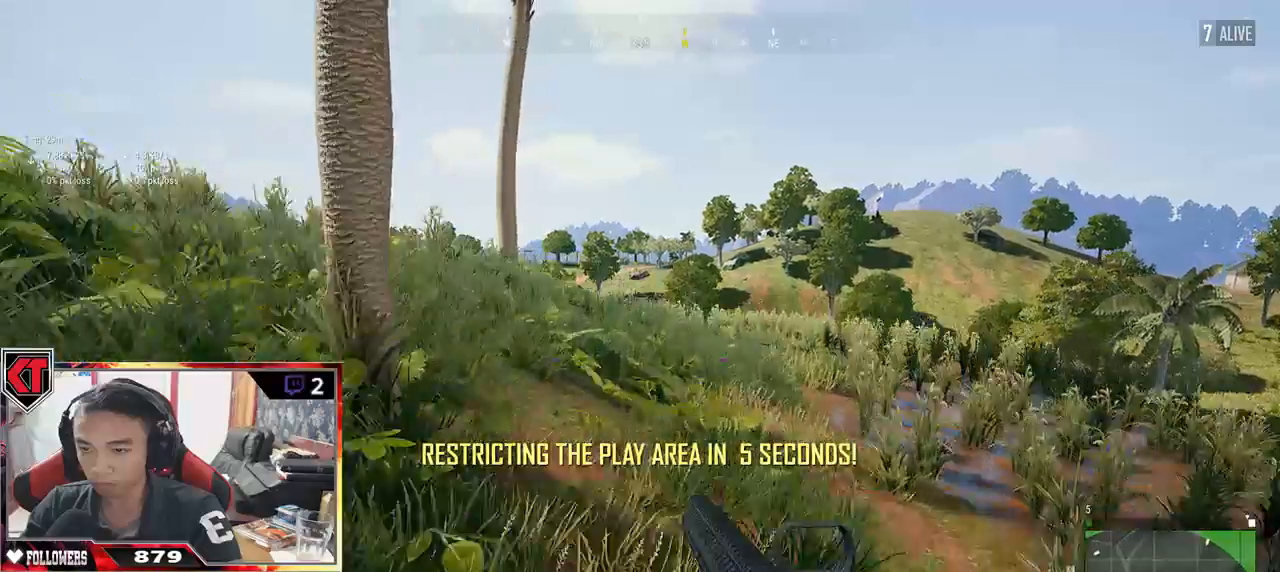
{"keys": ["w"], "mouse": [], "events": []}
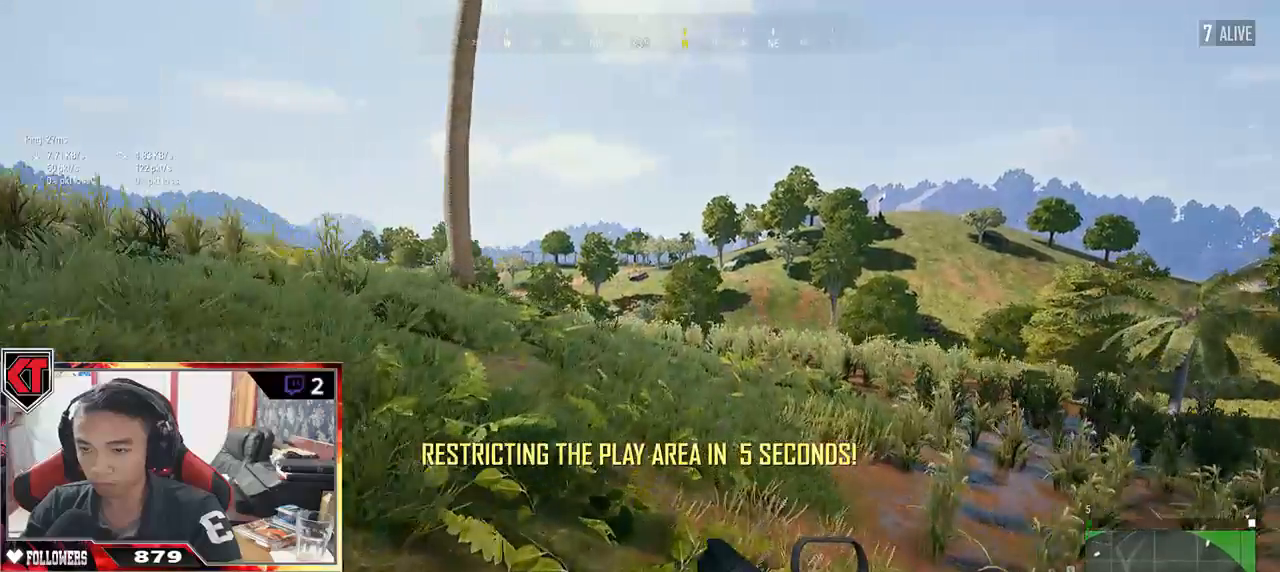
{"keys": ["d", "w"], "mouse": [], "events": [[33, "d", "down"]]}
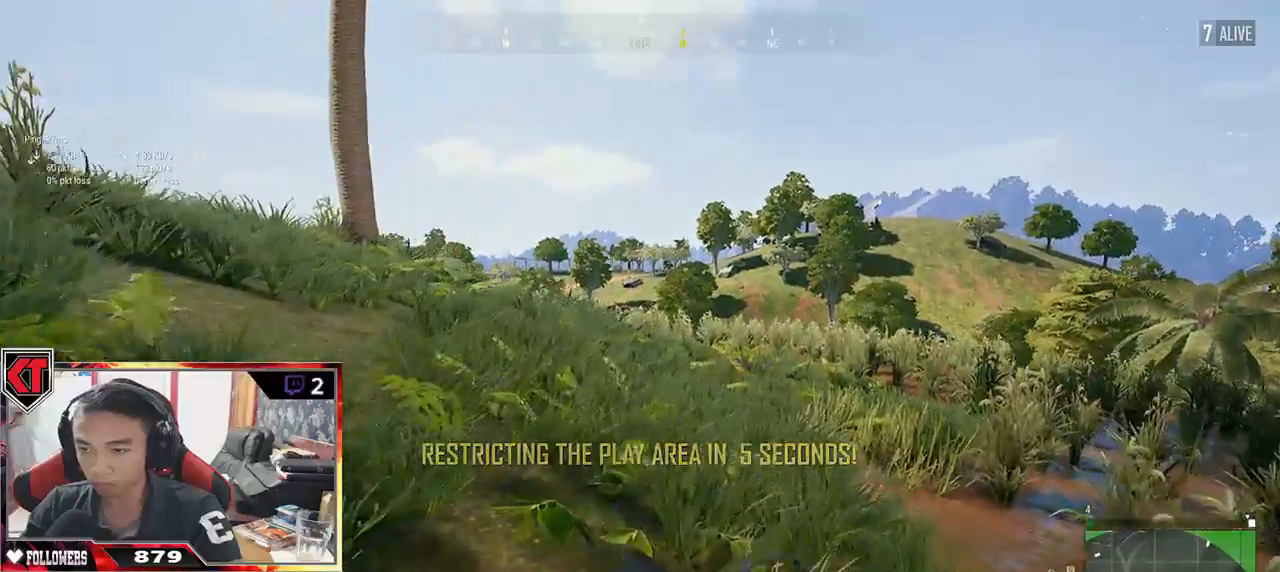
{"keys": ["ctrl", "d", "s"], "mouse": [], "events": [[17, "w", "up"], [167, "s", "down"], [483, "ctrl", "down"]]}
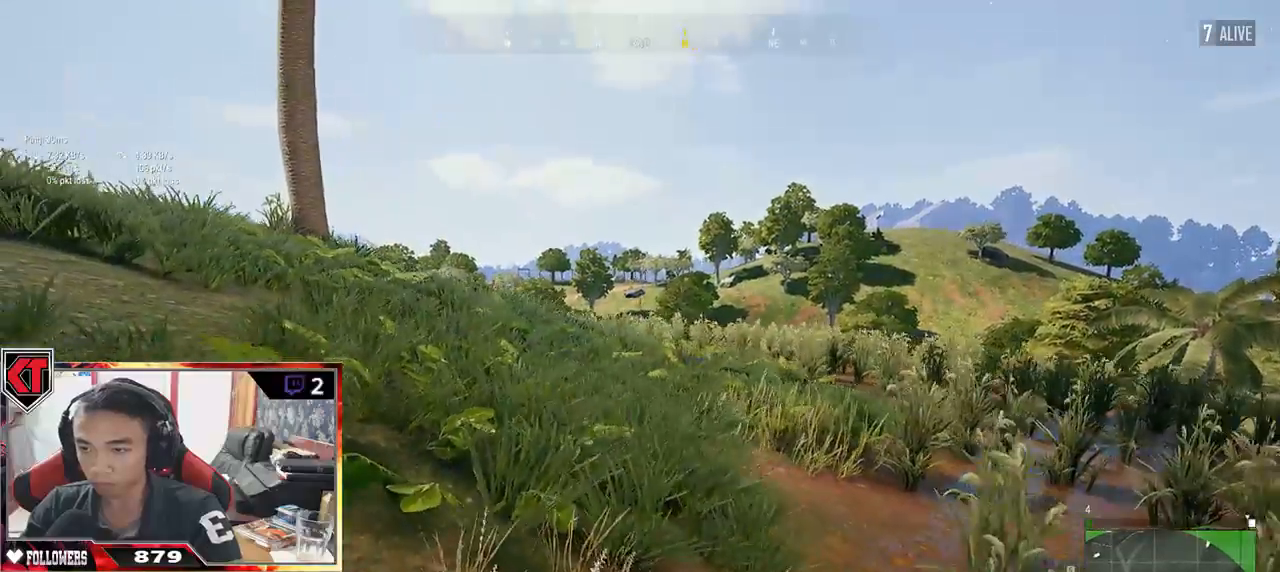
{"keys": ["w"], "mouse": [], "events": [[100, "ctrl", "up"], [167, "s", "up"], [250, "w", "down"], [433, "d", "up"]]}
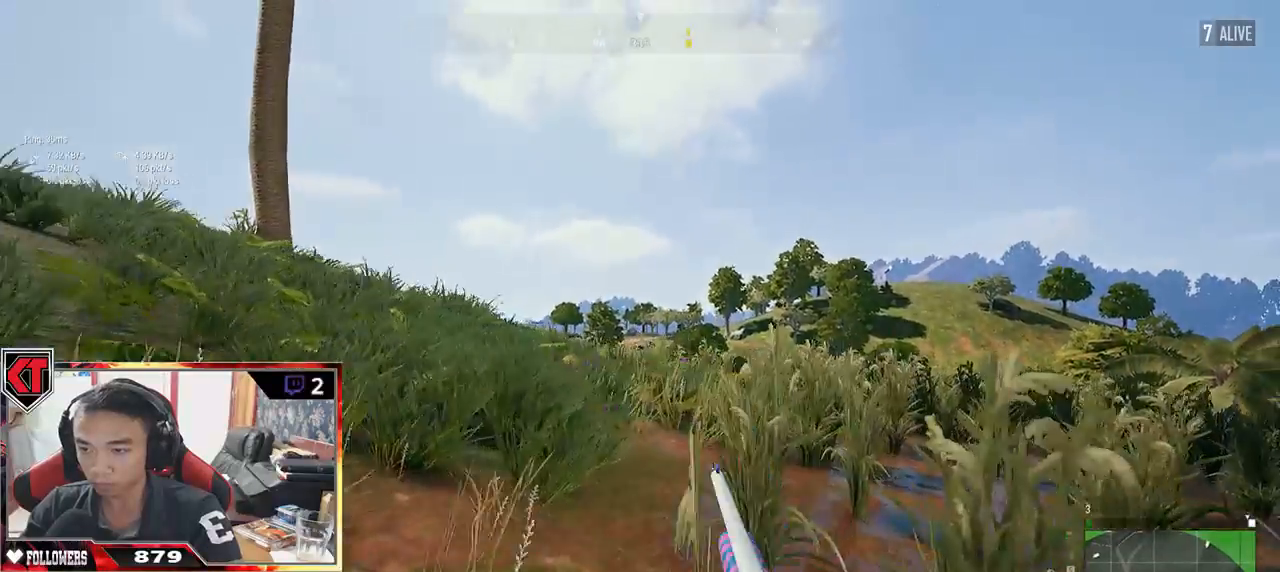
{"keys": ["d"], "mouse": [], "events": [[33, "ctrl", "down"], [133, "ctrl", "up"], [283, "ctrl", "down"], [383, "d", "down"], [383, "mouse_right", "down"], [417, "ctrl", "up"], [450, "mouse_right", "up"], [450, "w", "up"]]}
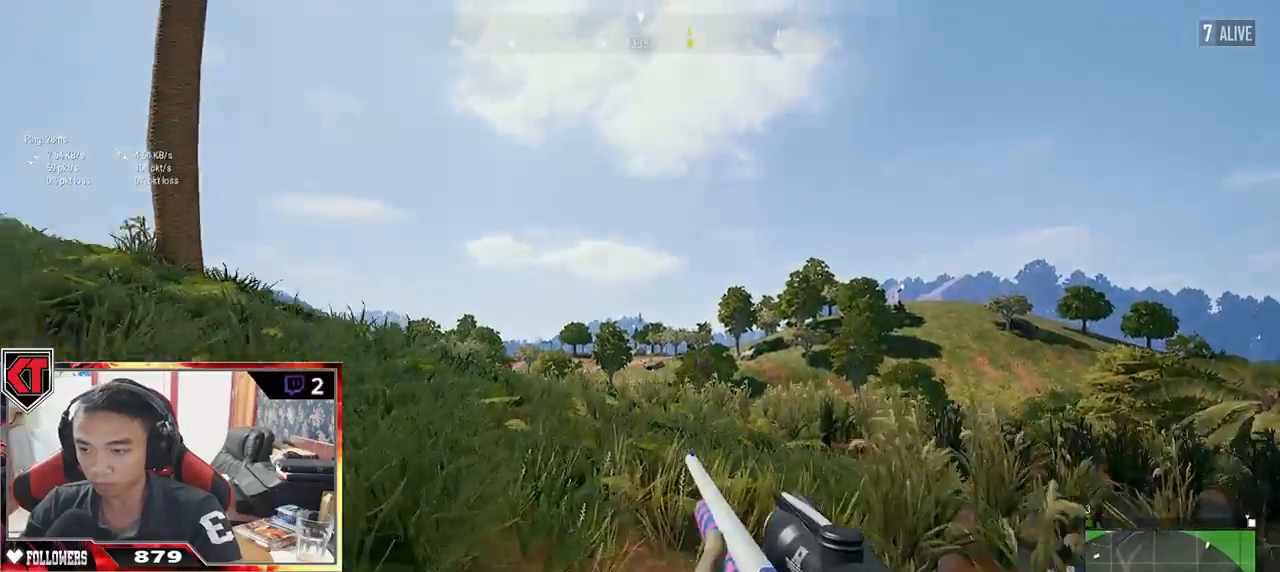
{"keys": ["a"], "mouse": [], "events": [[283, "a", "down"], [317, "d", "up"]]}
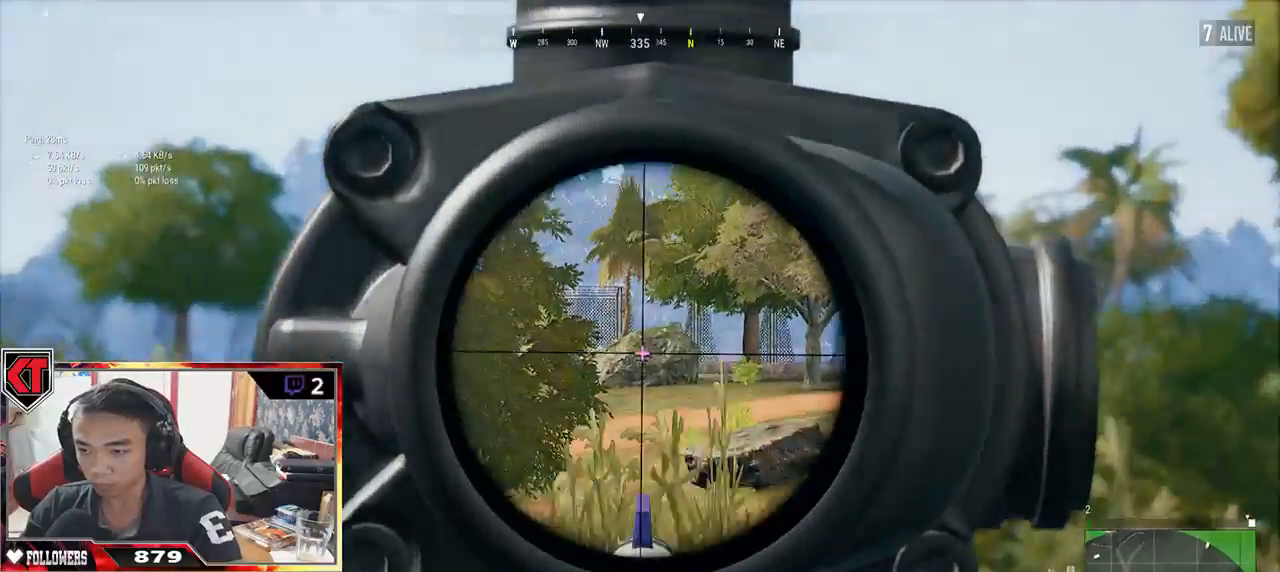
{"keys": ["a", "w"], "mouse": [], "events": [[183, "mouse_right", "down"], [283, "mouse_right", "up"], [367, "w", "down"]]}
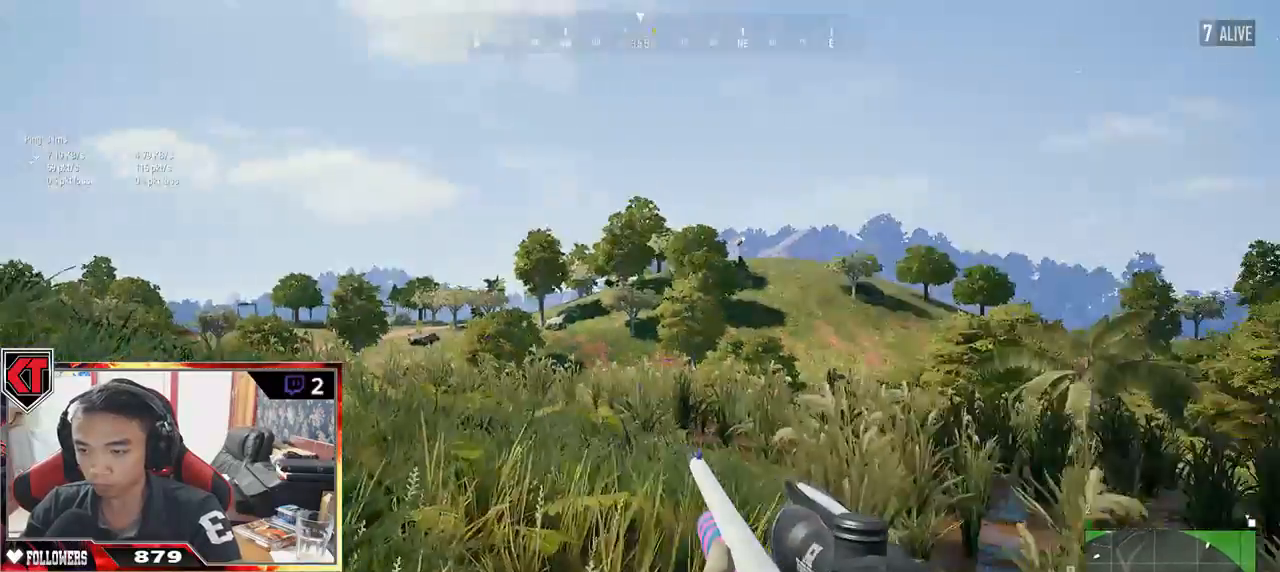
{"keys": ["d", "s"], "mouse": [], "events": [[83, "mouse_right", "down"], [133, "a", "up"], [133, "d", "down"], [167, "mouse_right", "up"], [200, "w", "up"], [333, "s", "down"]]}
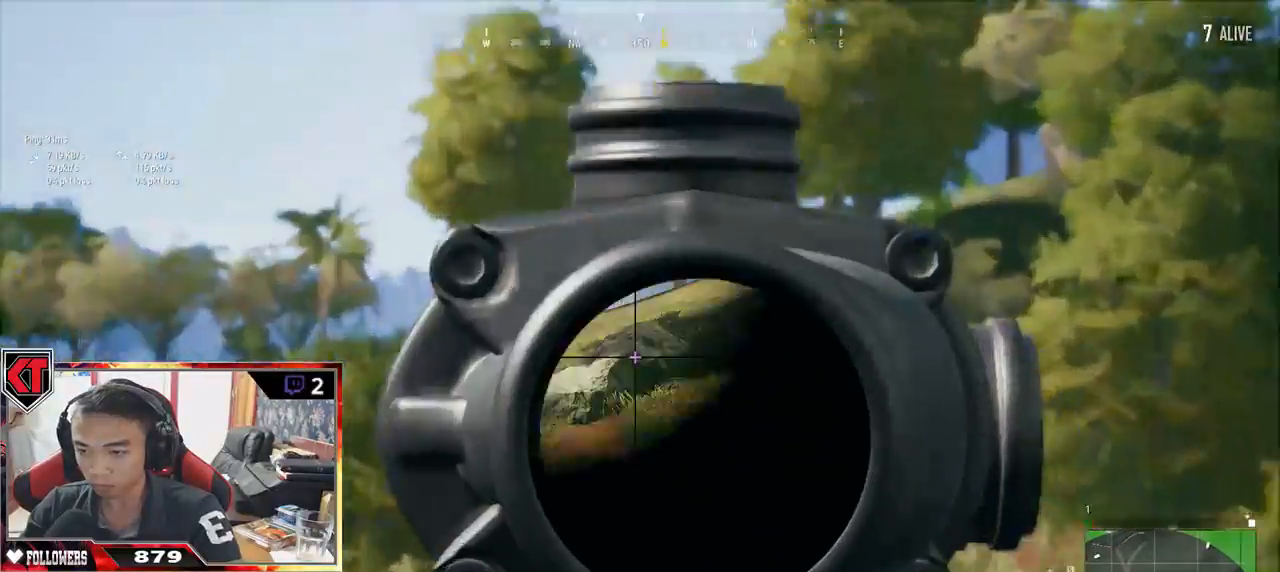
{"keys": ["a", "s"], "mouse": [], "events": [[283, "mouse_right", "down"], [317, "a", "down"], [383, "mouse_right", "up"], [433, "d", "up"]]}
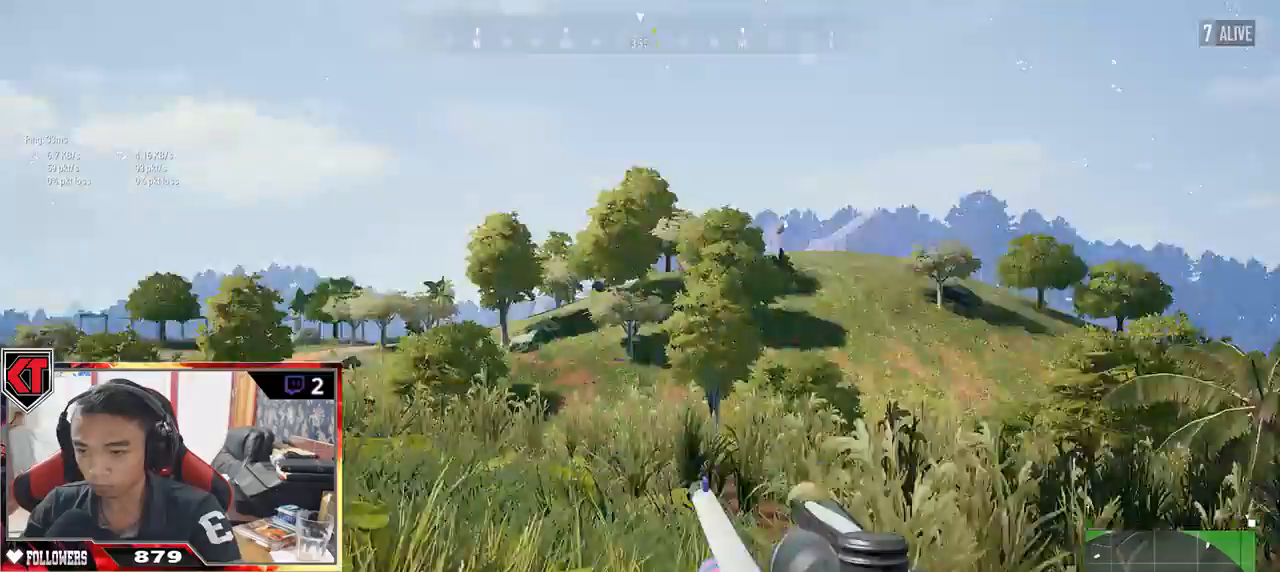
{"keys": ["d", "w"], "mouse": [], "events": [[133, "d", "down"], [150, "a", "up"], [250, "s", "up"], [500, "w", "down"]]}
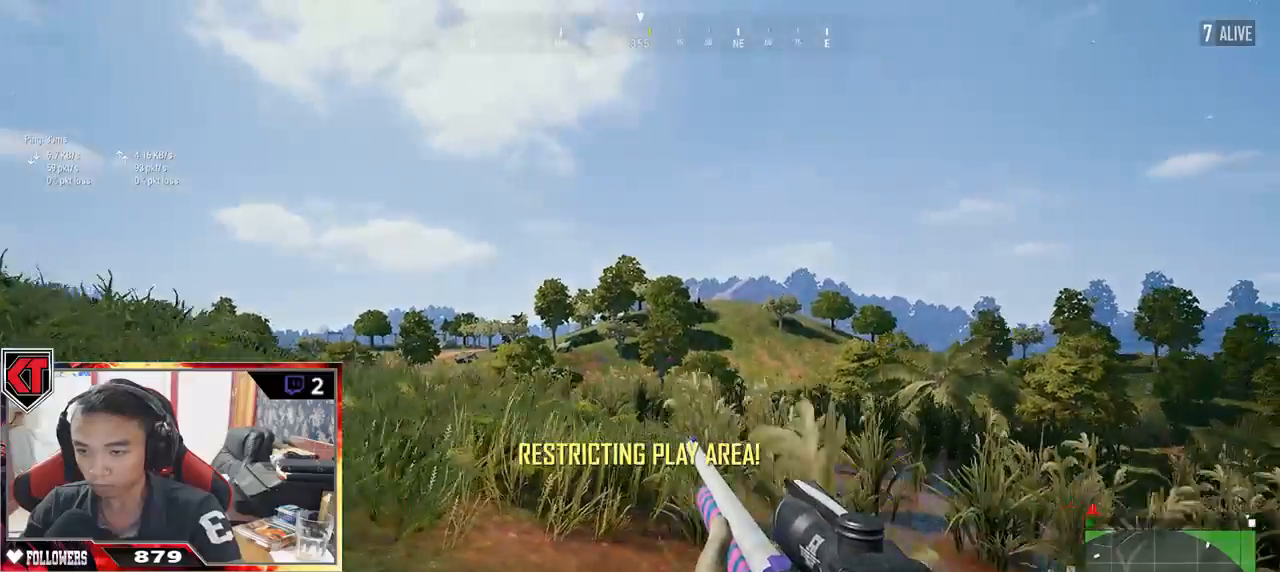
{"keys": ["a", "w"], "mouse": [], "events": [[383, "a", "down"], [483, "d", "up"]]}
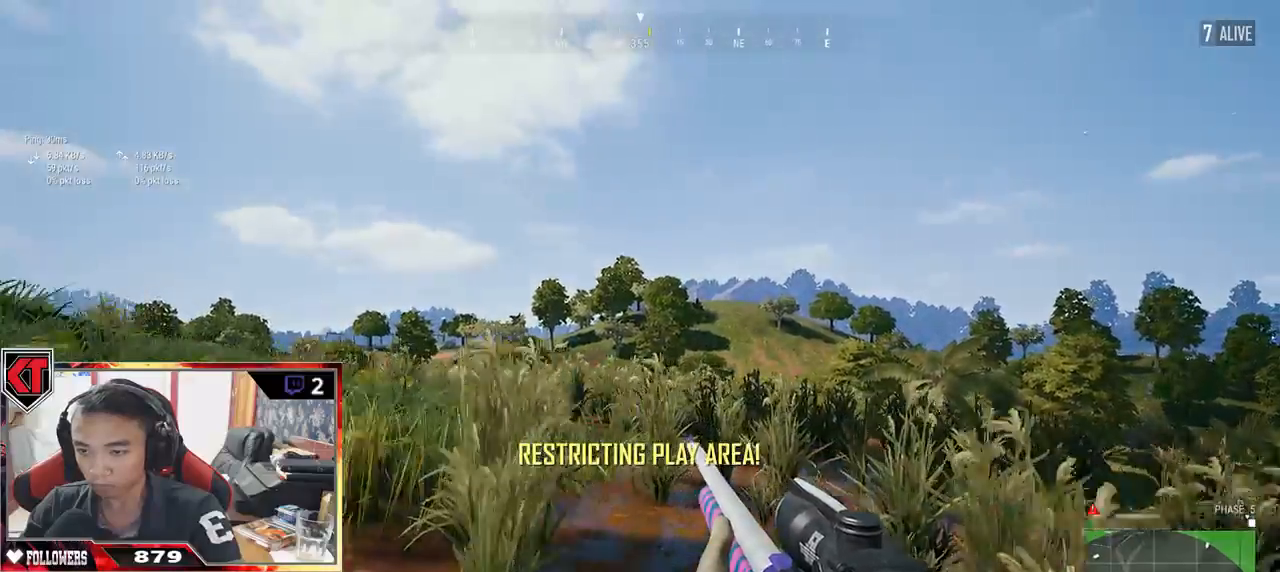
{"keys": ["a", "w"], "mouse": [], "events": [[67, "w", "up"], [417, "w", "down"]]}
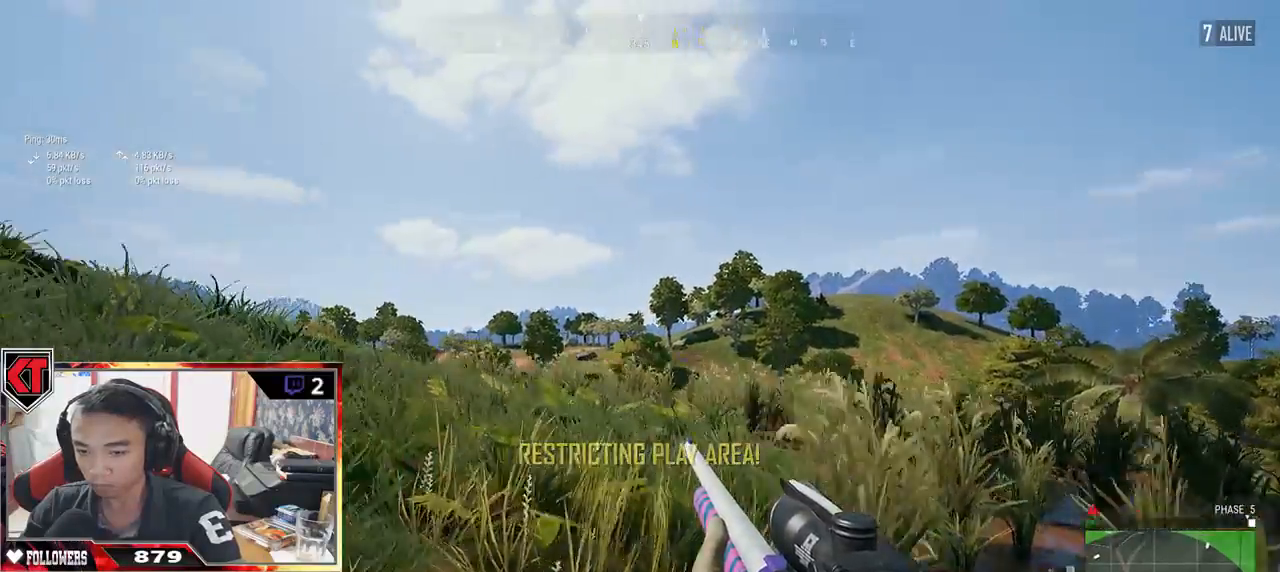
{"keys": ["d", "w"], "mouse": [], "events": [[17, "a", "up"], [100, "d", "down"]]}
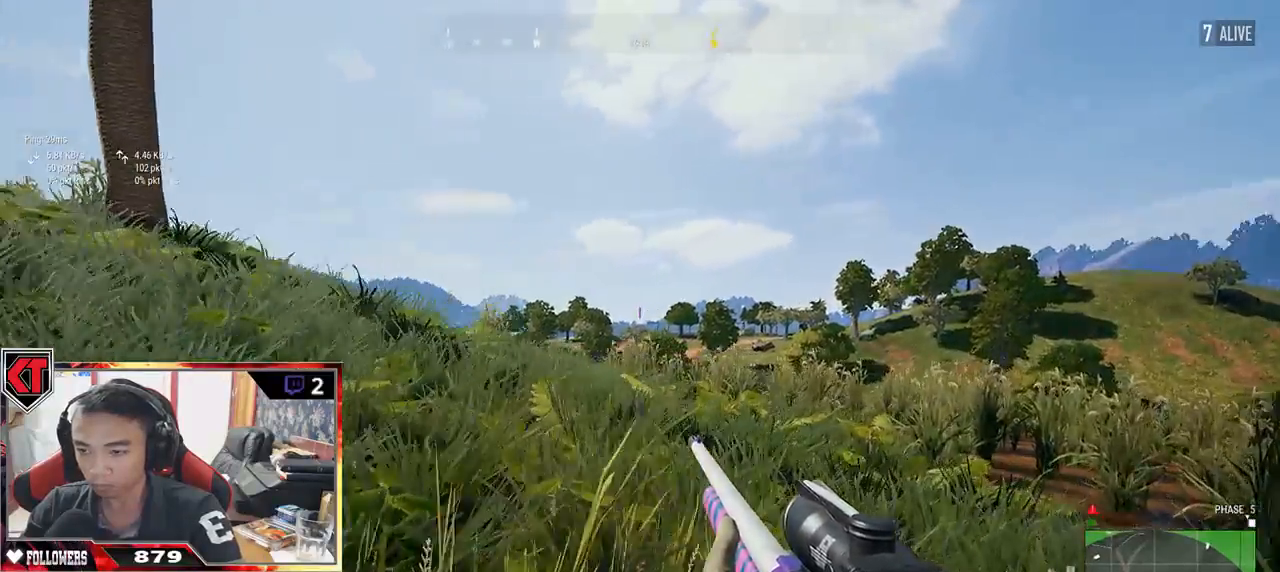
{"keys": ["a", "w"], "mouse": [], "events": [[333, "d", "up"], [483, "a", "down"]]}
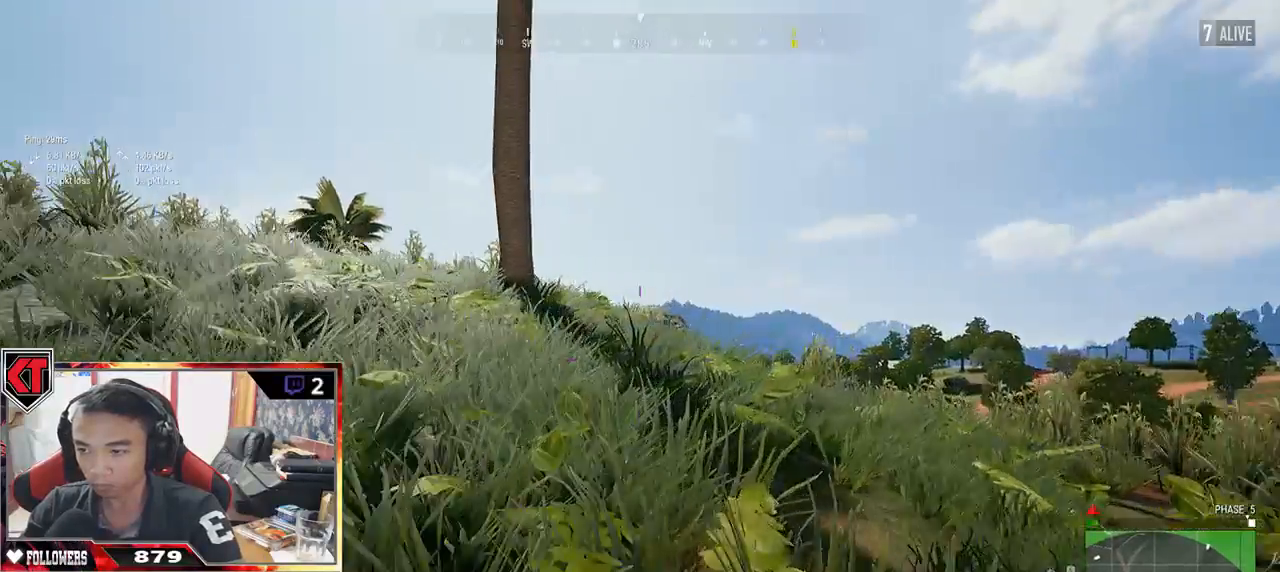
{"keys": ["a", "w"], "mouse": [], "events": [[317, "ctrl", "down"], [433, "ctrl", "up"]]}
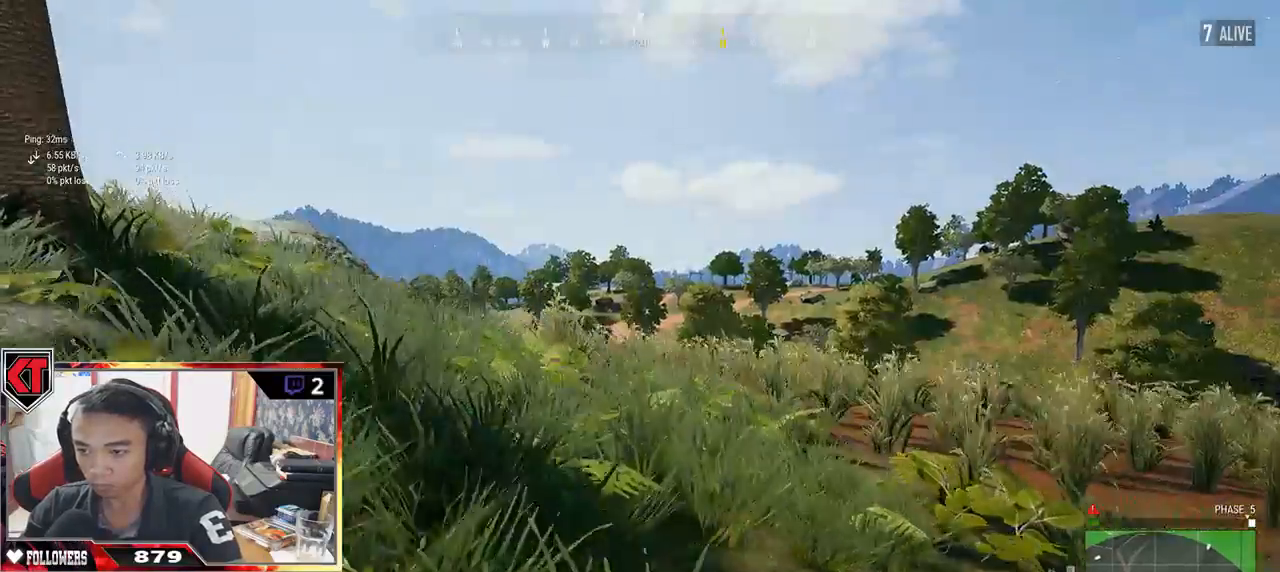
{"keys": ["d"], "mouse": [], "events": [[33, "a", "up"], [283, "d", "down"], [383, "w", "up"]]}
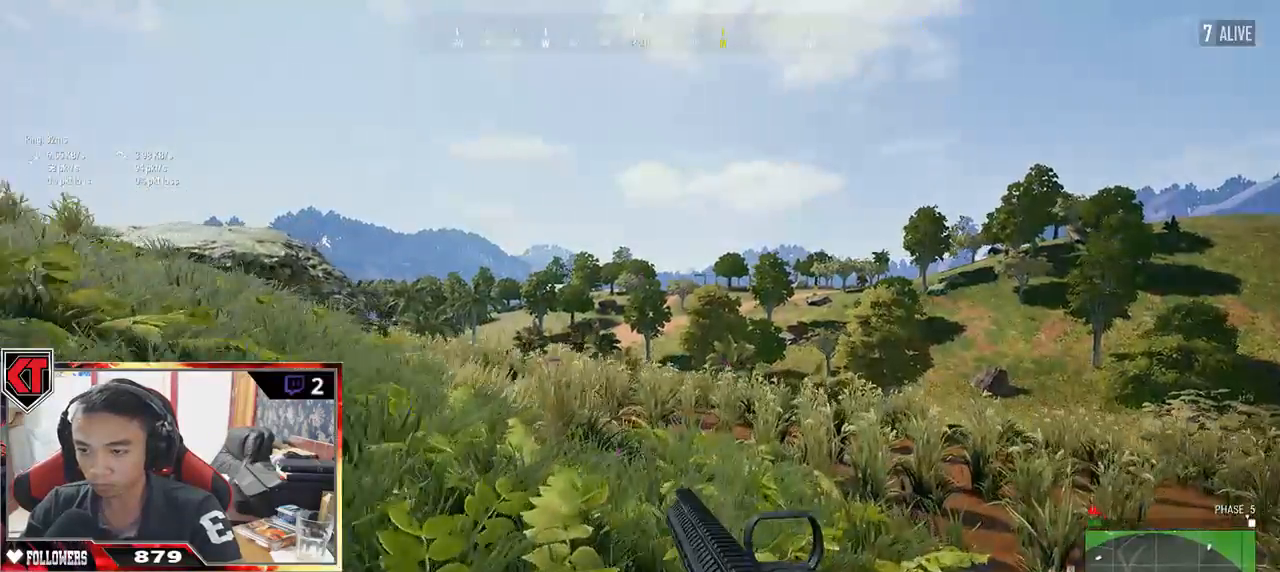
{"keys": ["a"], "mouse": [], "events": [[83, "s", "down"], [250, "a", "down"], [250, "d", "up"], [450, "s", "up"]]}